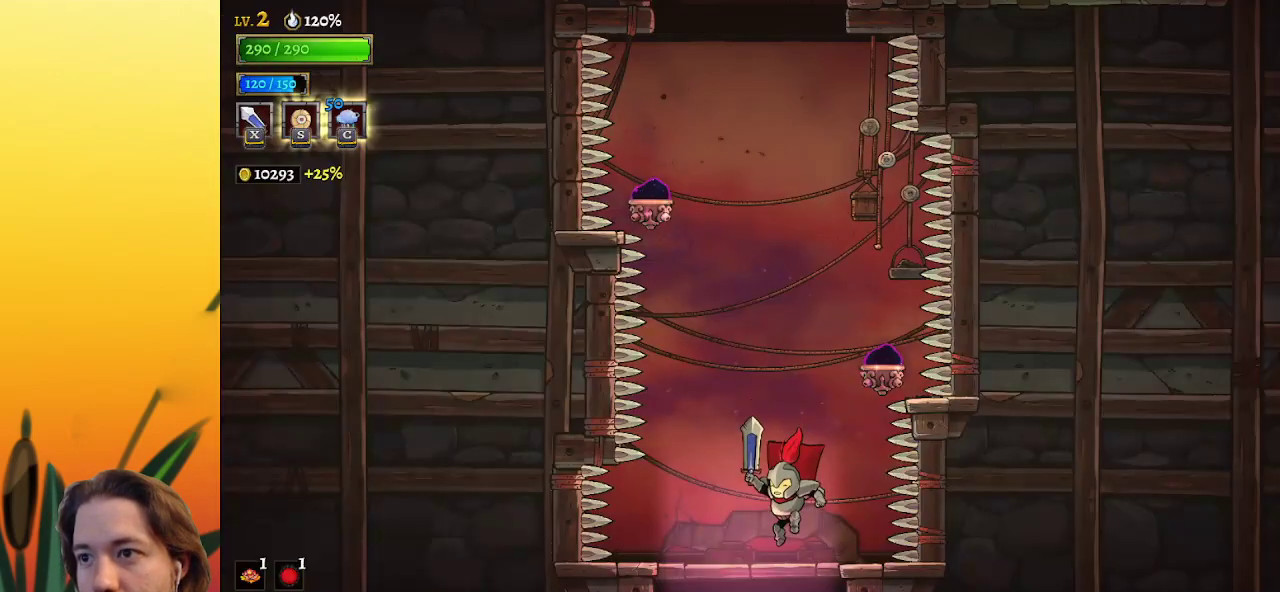
Gameplay with keyboard; each line is a JSON object with the keys held at the frame after it. "events" lists presses ("down") and releases ("up") of "a", "c", "d", "down", "left", "right", "s", "up", "x" and "z" between this image and that frame as [ms after this image, input, new state], when the widget could be followed in between. No other keys are recorded. Mouse input is not recorded.
{"keys": ["z"], "events": [[400, "z", "down"]]}
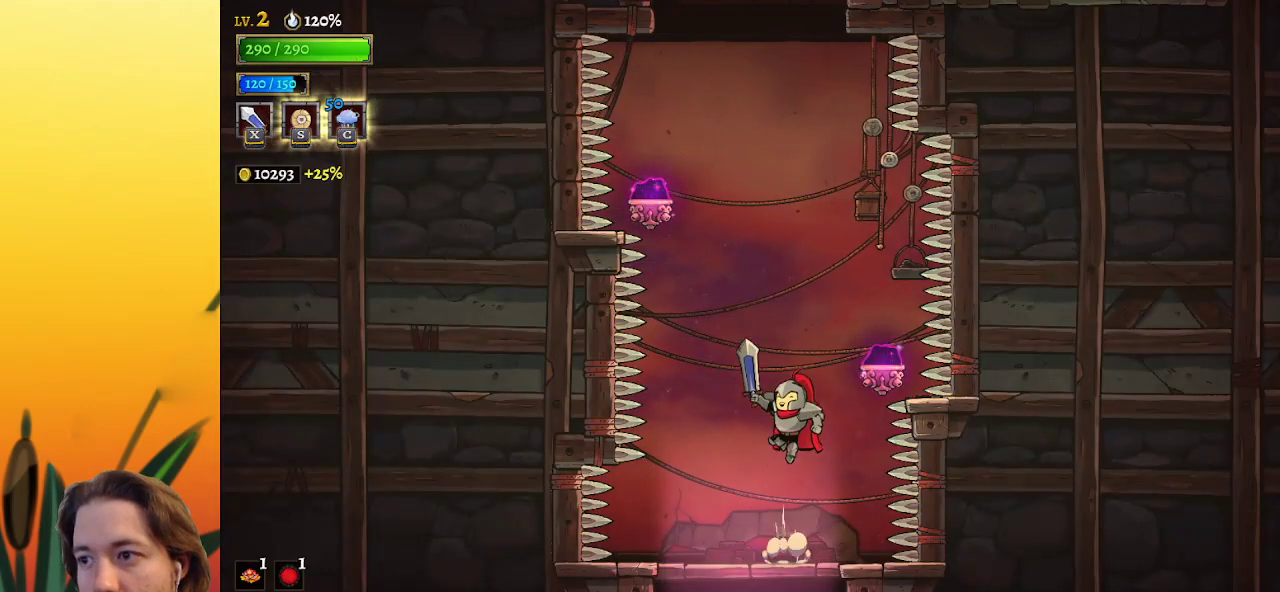
{"keys": [], "events": [[133, "d", "down"], [133, "z", "up"], [183, "left", "down"], [333, "d", "up"], [450, "left", "up"]]}
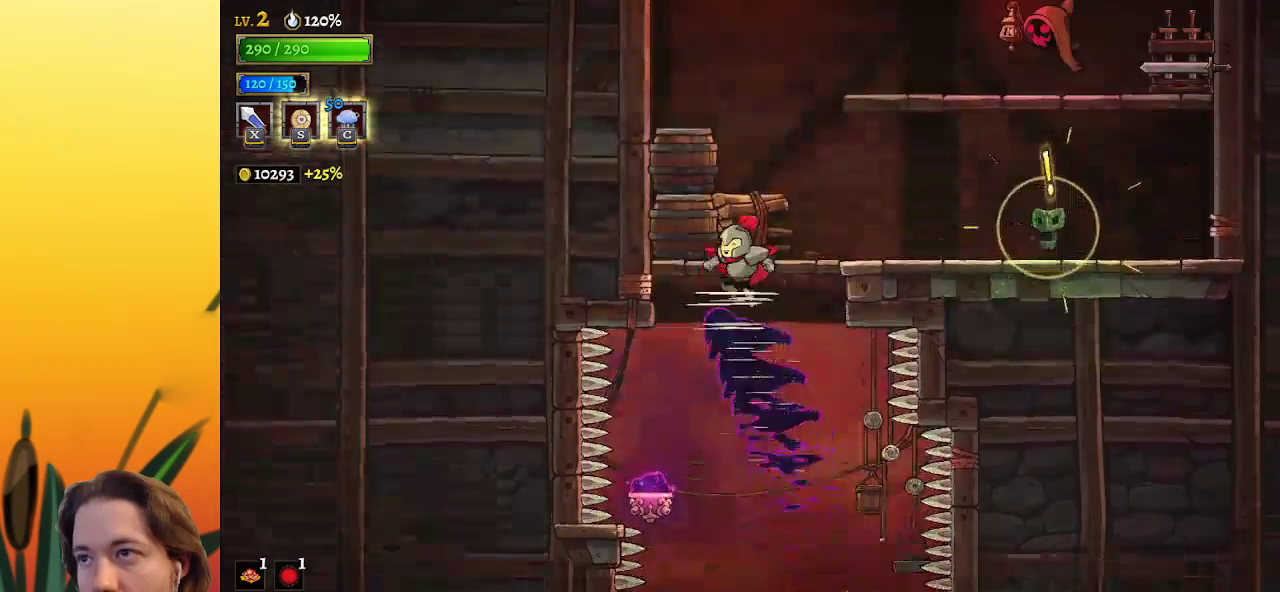
{"keys": ["right"], "events": [[500, "right", "down"]]}
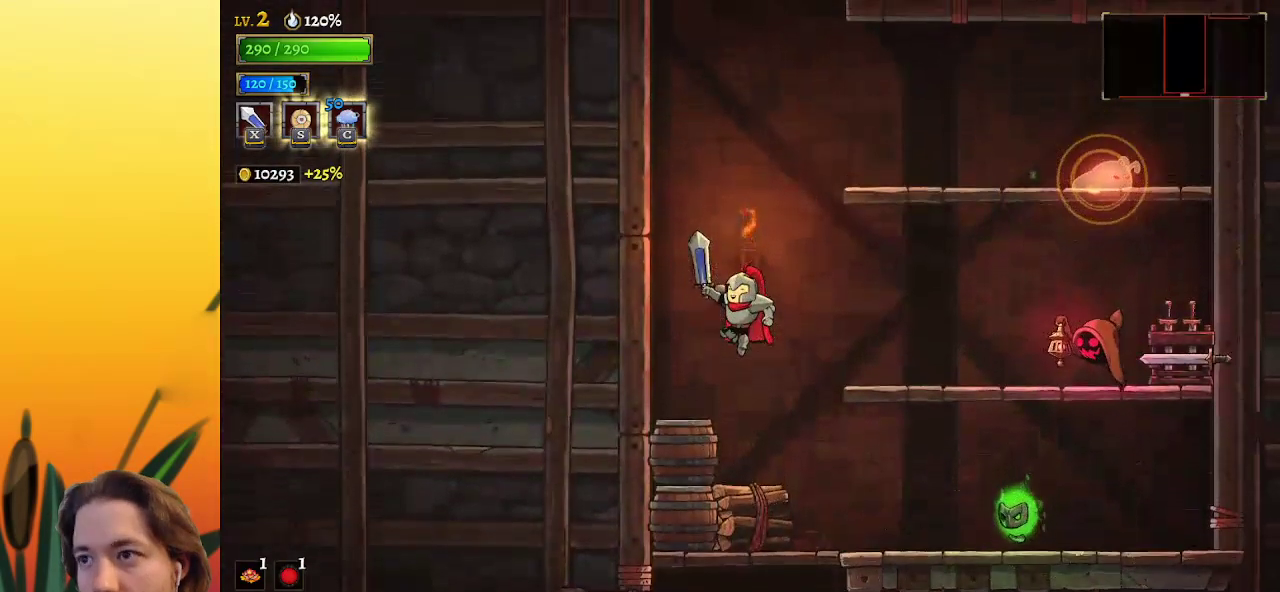
{"keys": ["z"], "events": [[367, "right", "up"], [417, "z", "down"]]}
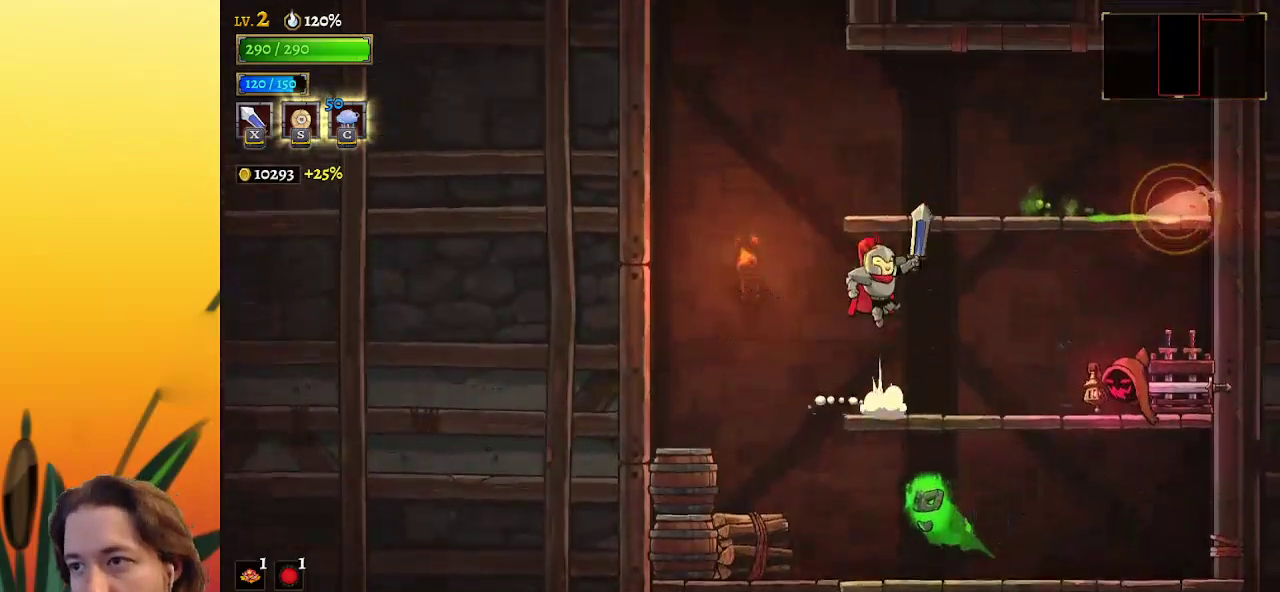
{"keys": ["left", "z"], "events": [[150, "z", "up"], [383, "left", "down"], [483, "z", "down"]]}
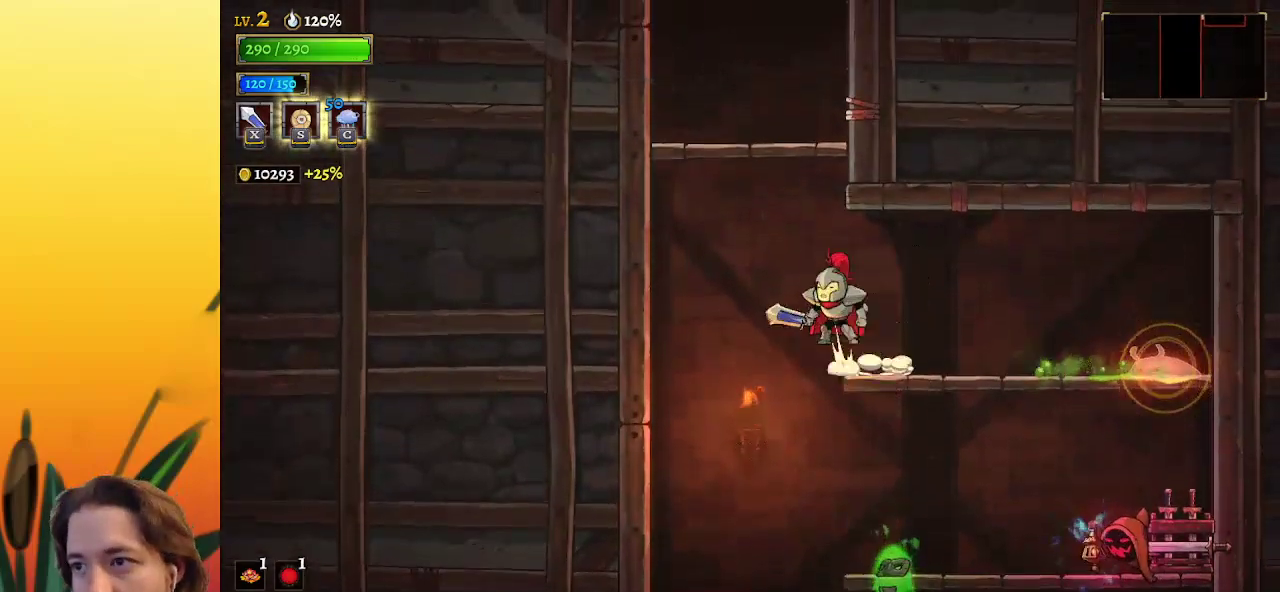
{"keys": [], "events": [[167, "left", "up"], [317, "z", "up"]]}
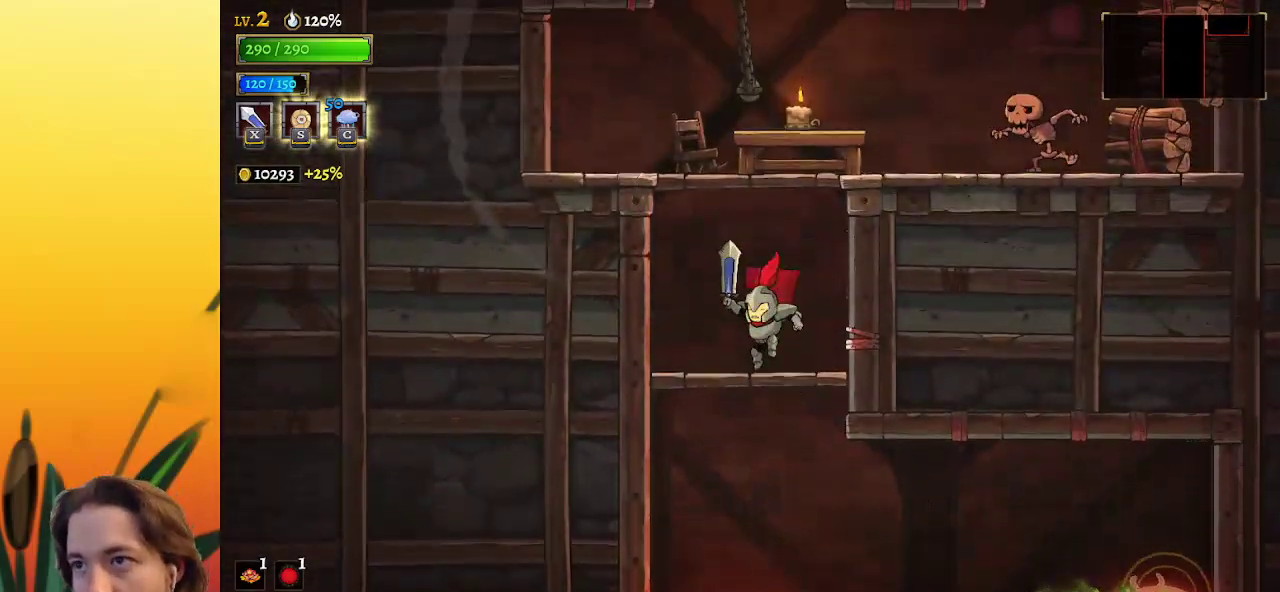
{"keys": ["left"], "events": [[100, "z", "down"], [367, "z", "up"], [417, "left", "down"]]}
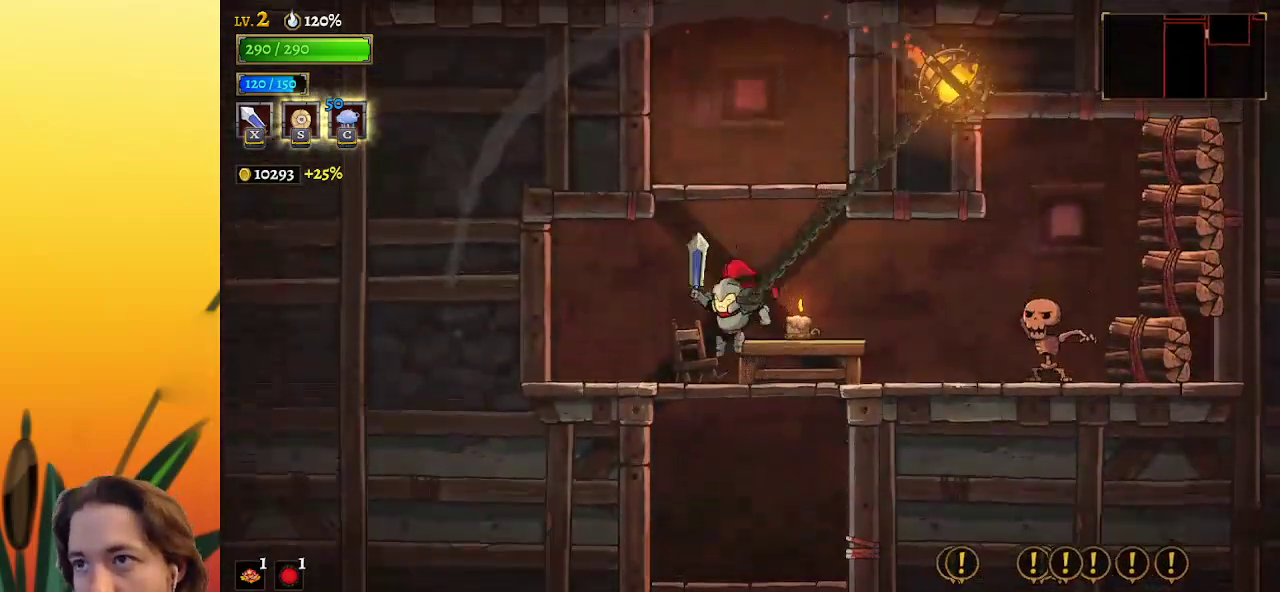
{"keys": [], "events": [[17, "left", "up"], [200, "z", "down"], [483, "z", "up"]]}
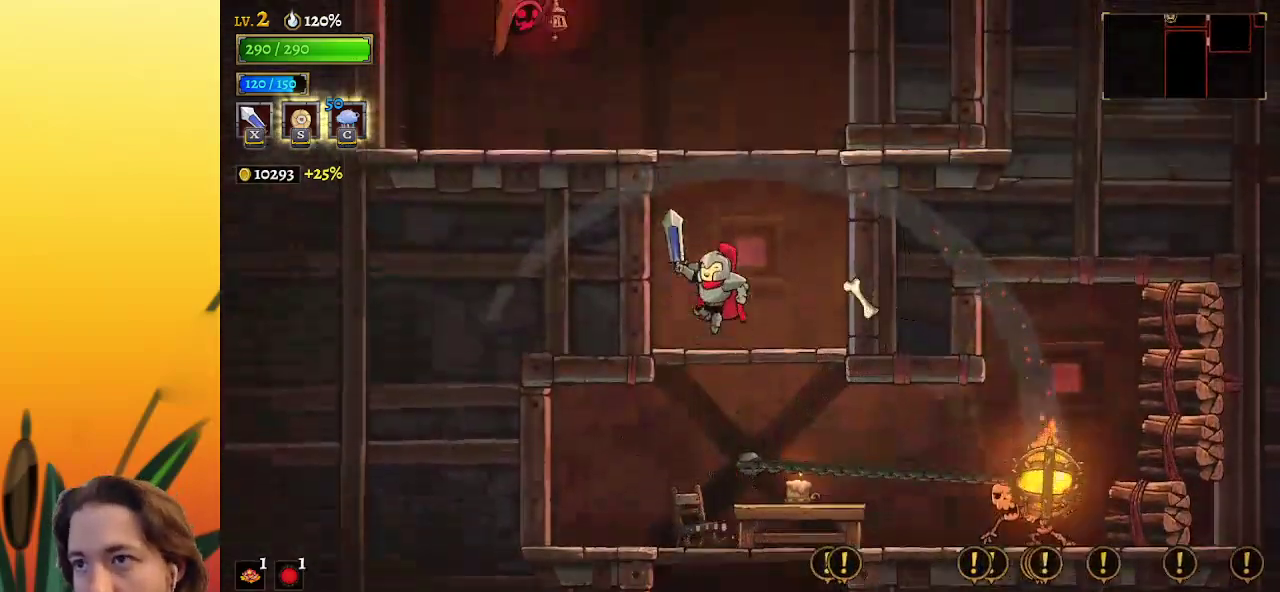
{"keys": ["z"], "events": [[217, "left", "down"], [267, "z", "down"], [400, "left", "up"]]}
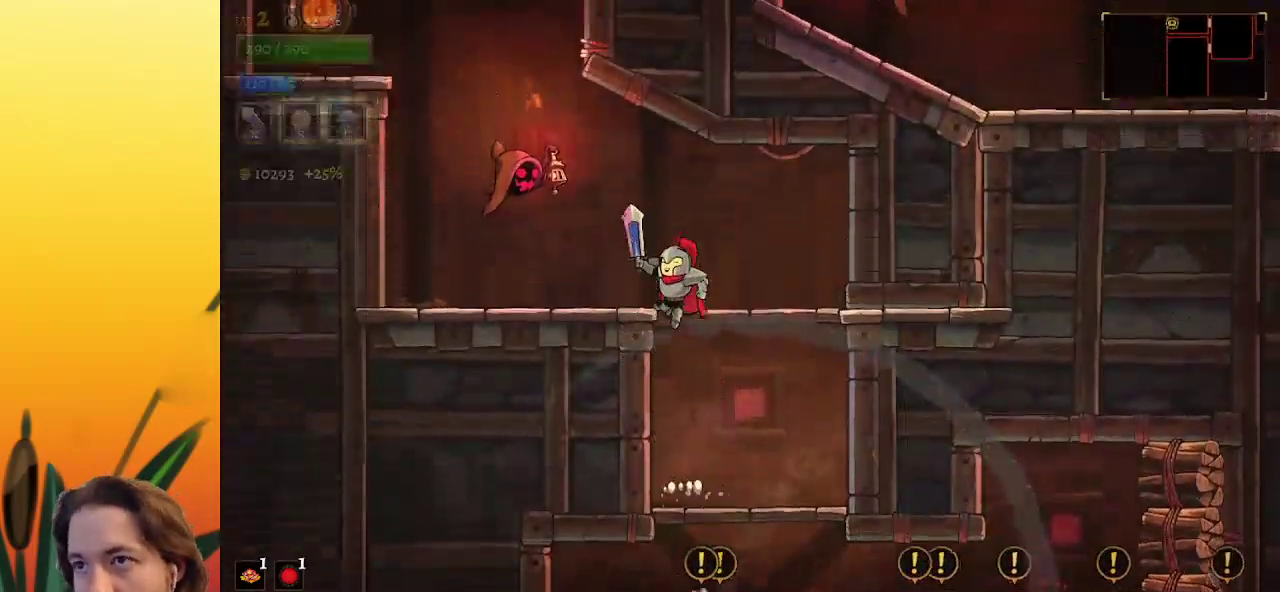
{"keys": ["left"], "events": [[100, "z", "up"], [283, "left", "down"], [333, "left", "up"], [467, "left", "down"]]}
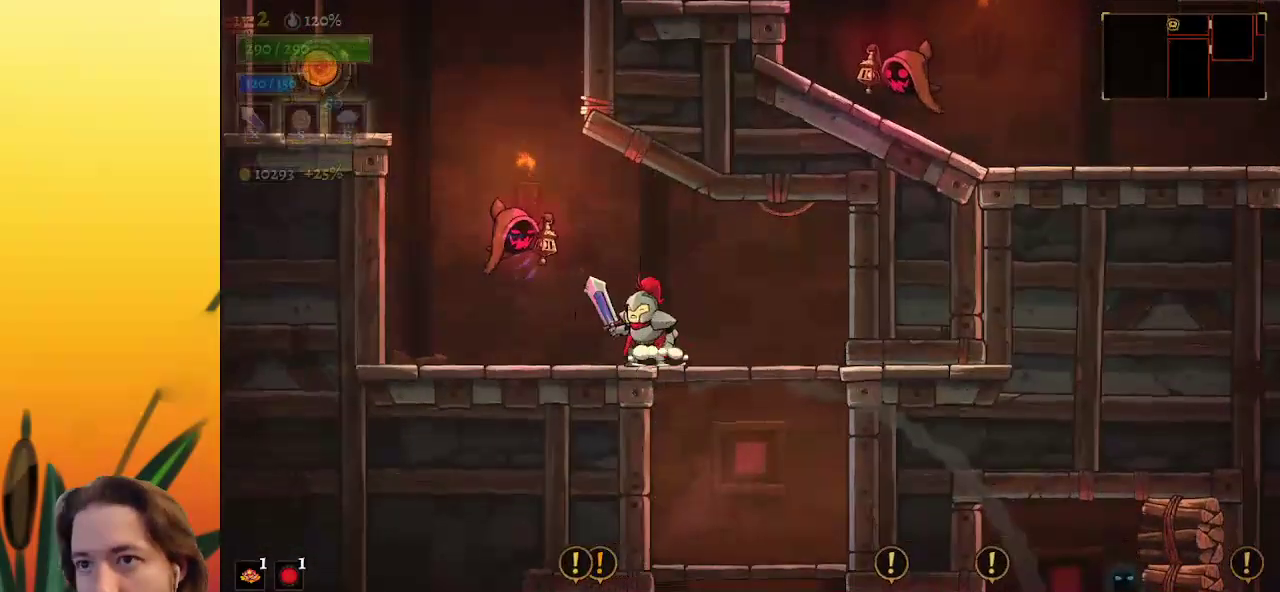
{"keys": ["left"], "events": [[17, "x", "down"], [117, "x", "up"]]}
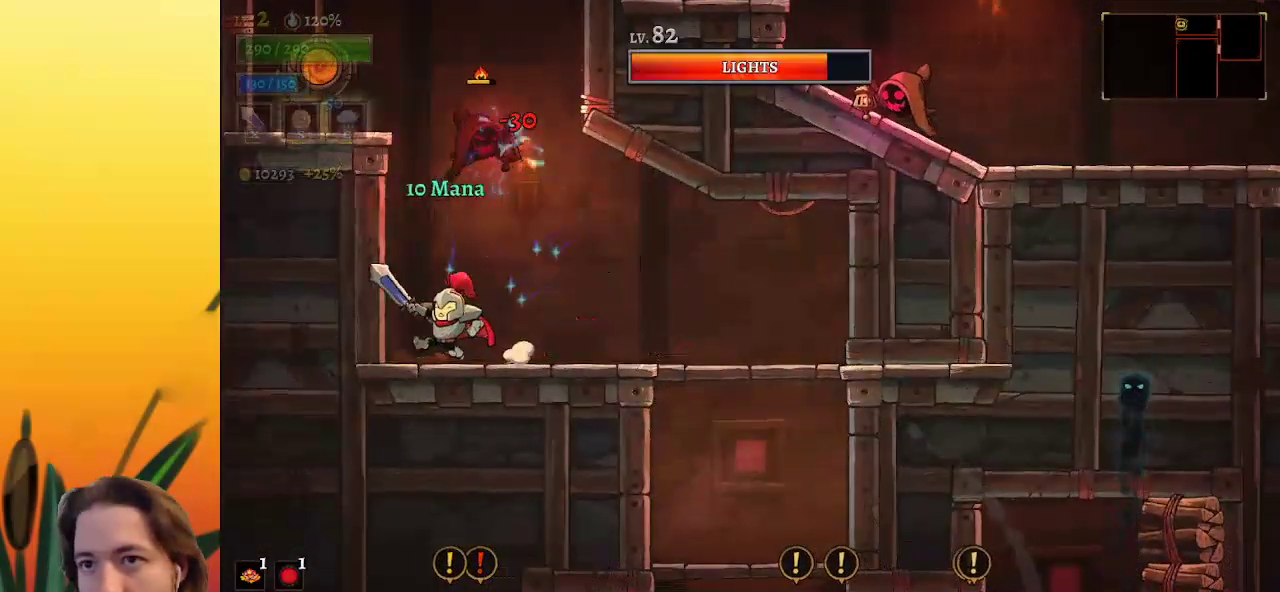
{"keys": ["left", "z"], "events": [[167, "z", "down"]]}
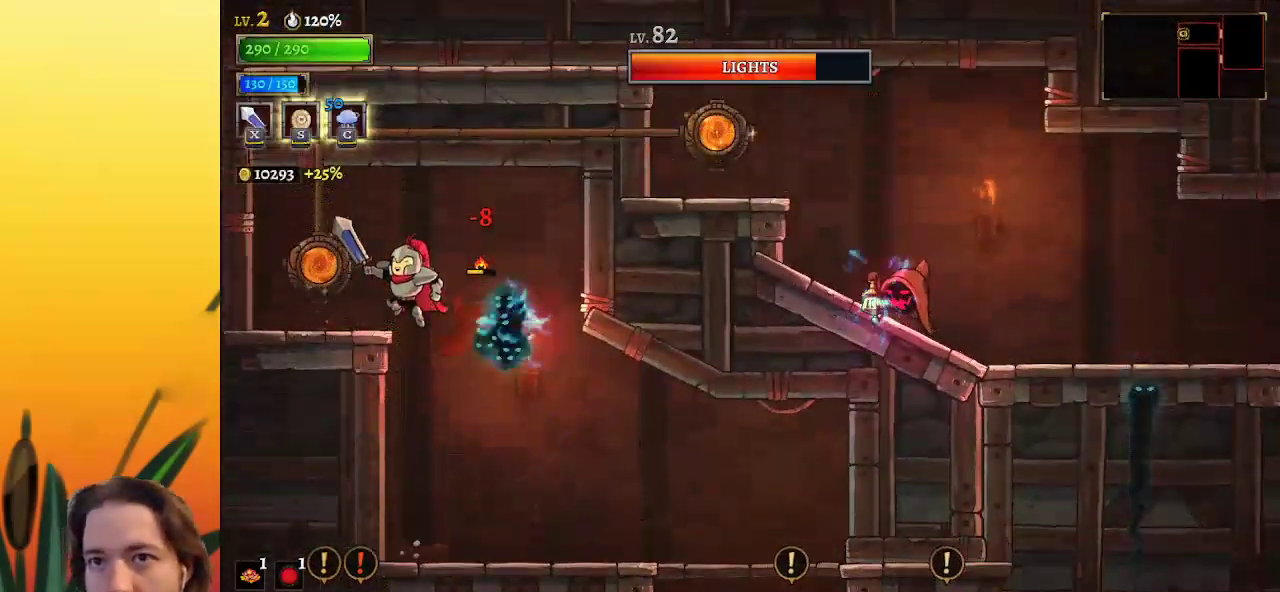
{"keys": [], "events": [[100, "z", "up"], [150, "up", "down"], [283, "up", "up"], [317, "left", "up"]]}
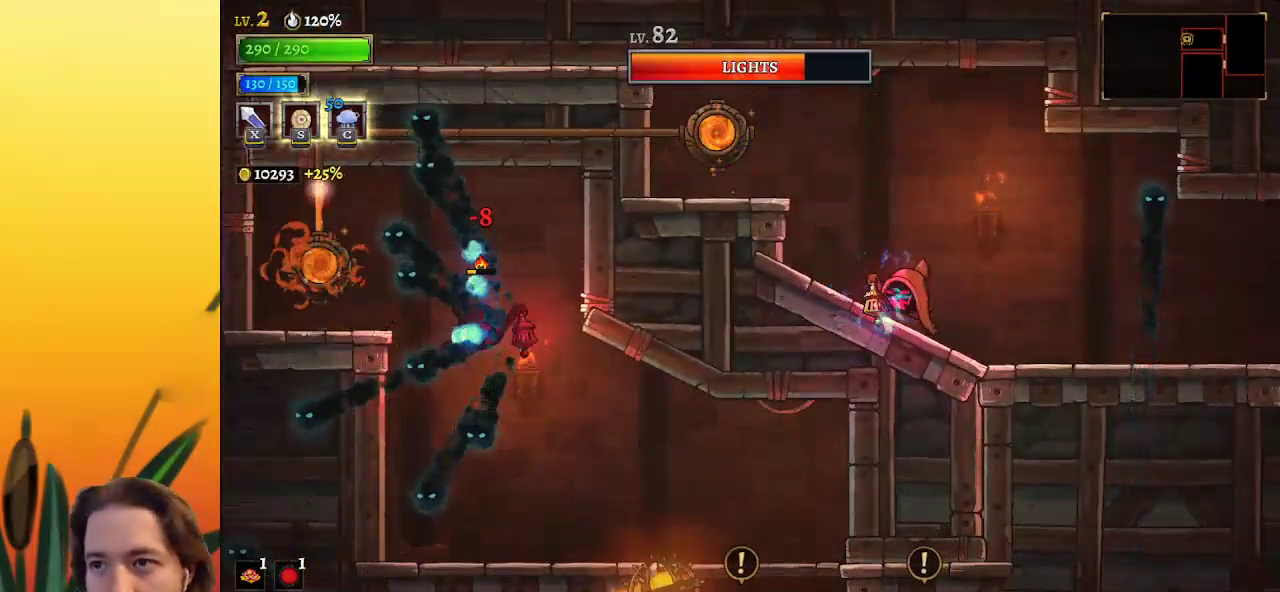
{"keys": ["right"], "events": [[17, "right", "down"]]}
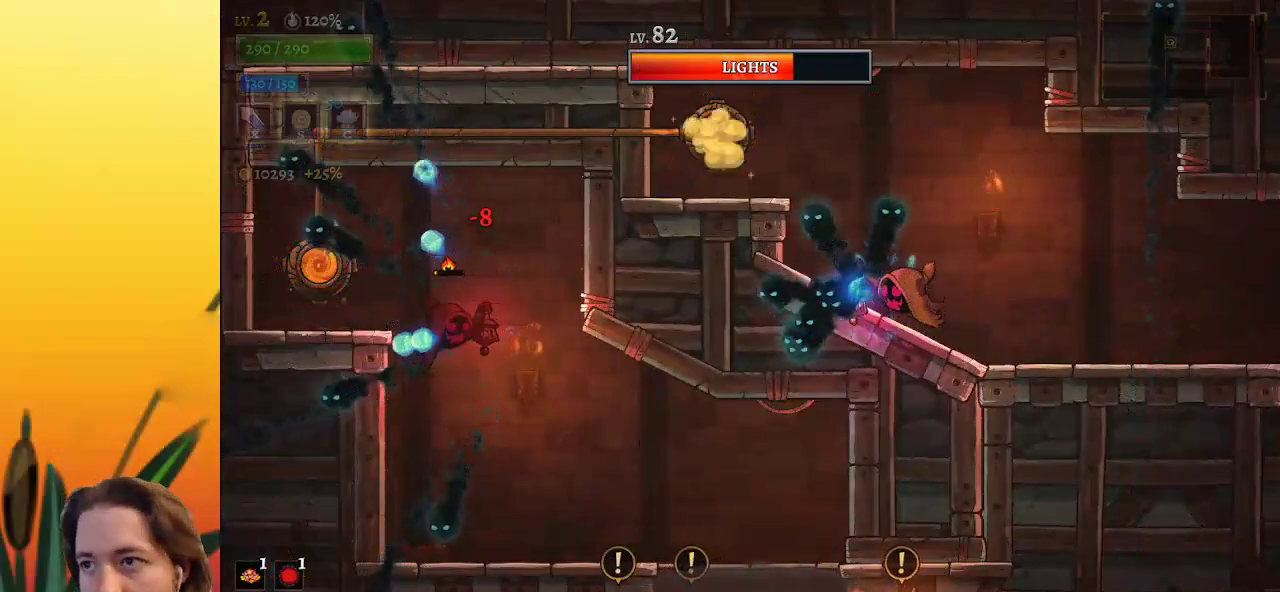
{"keys": ["d", "right"], "events": [[133, "d", "down"]]}
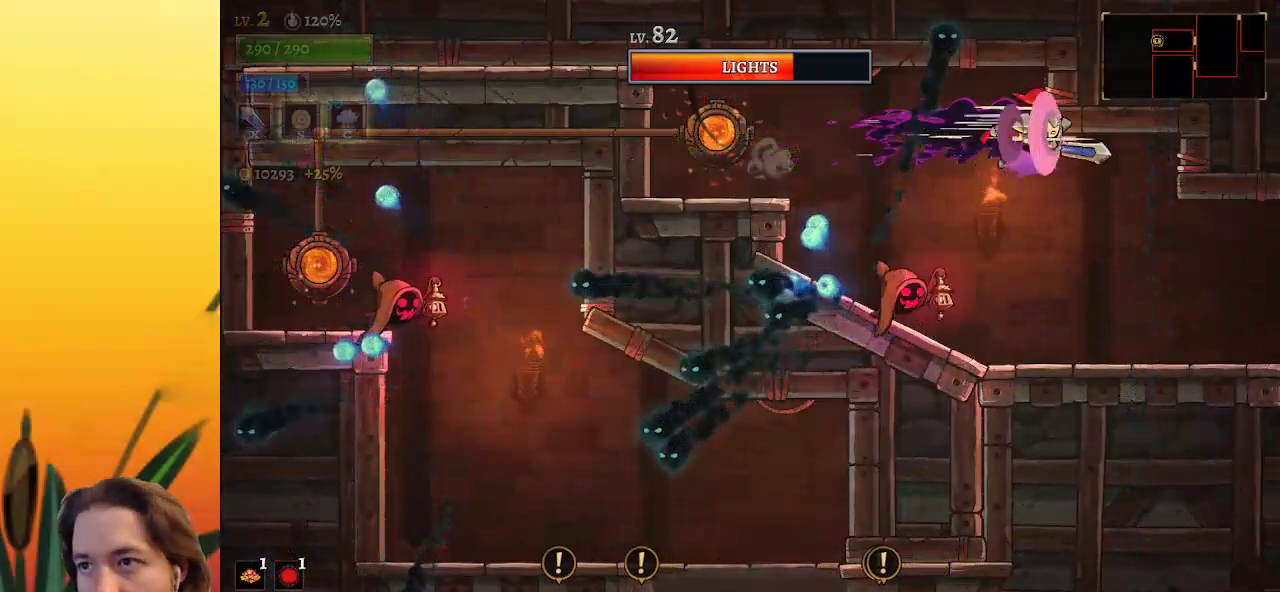
{"keys": ["right"], "events": [[100, "d", "up"]]}
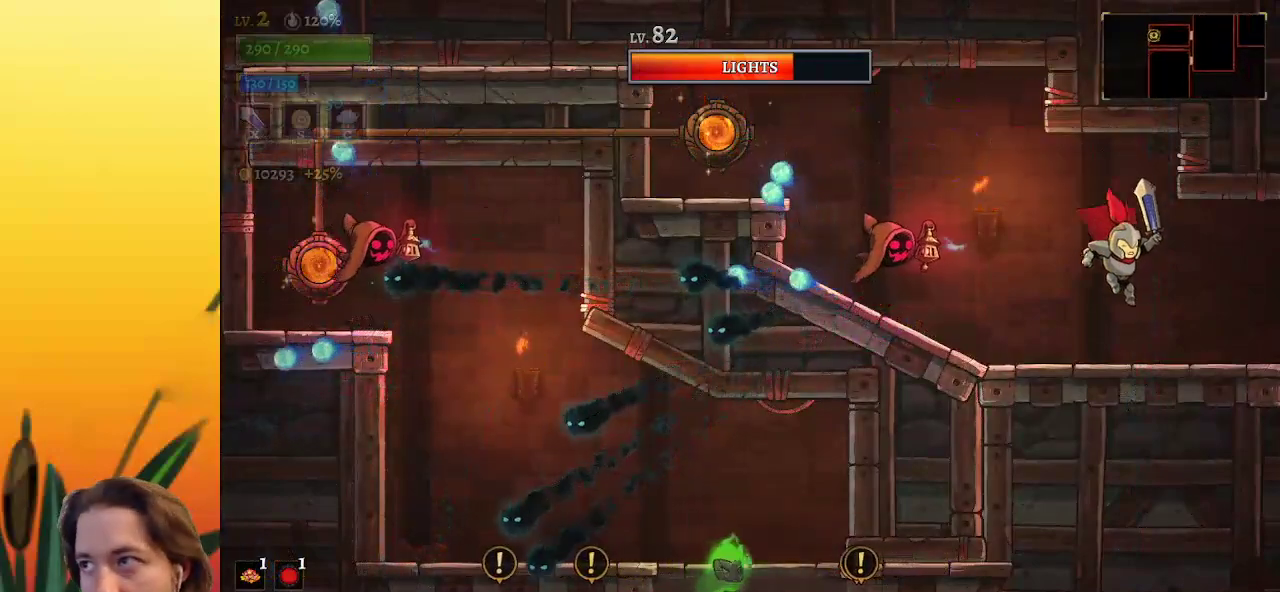
{"keys": [], "events": [[117, "d", "down"], [250, "d", "up"], [333, "right", "up"]]}
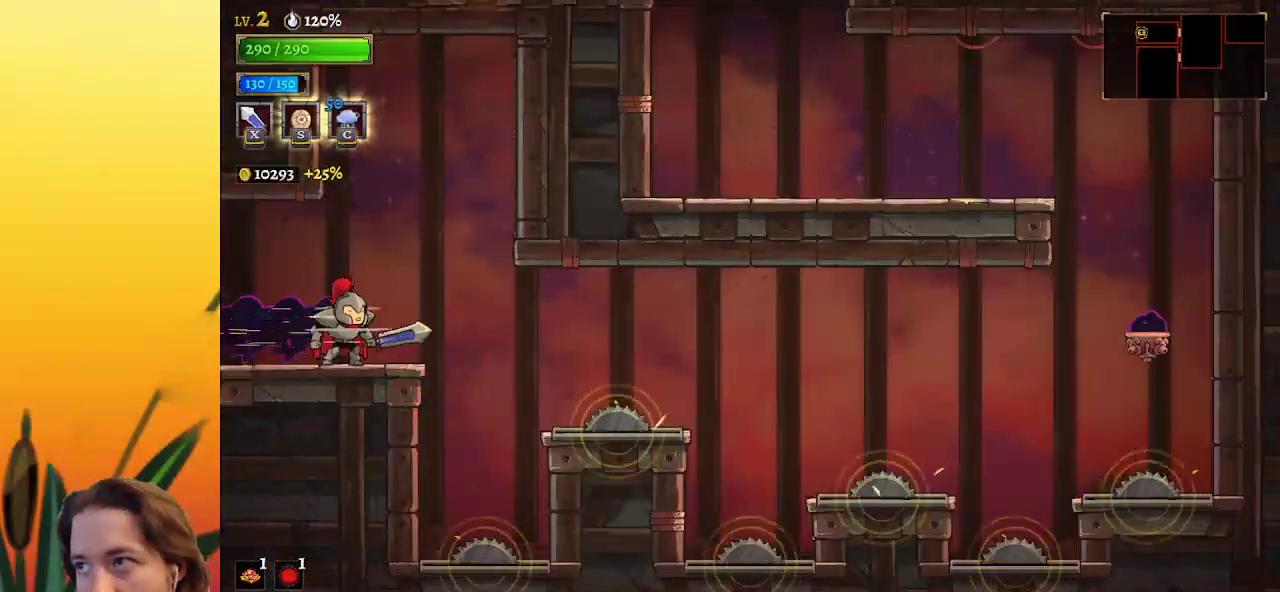
{"keys": ["right"], "events": [[217, "right", "down"]]}
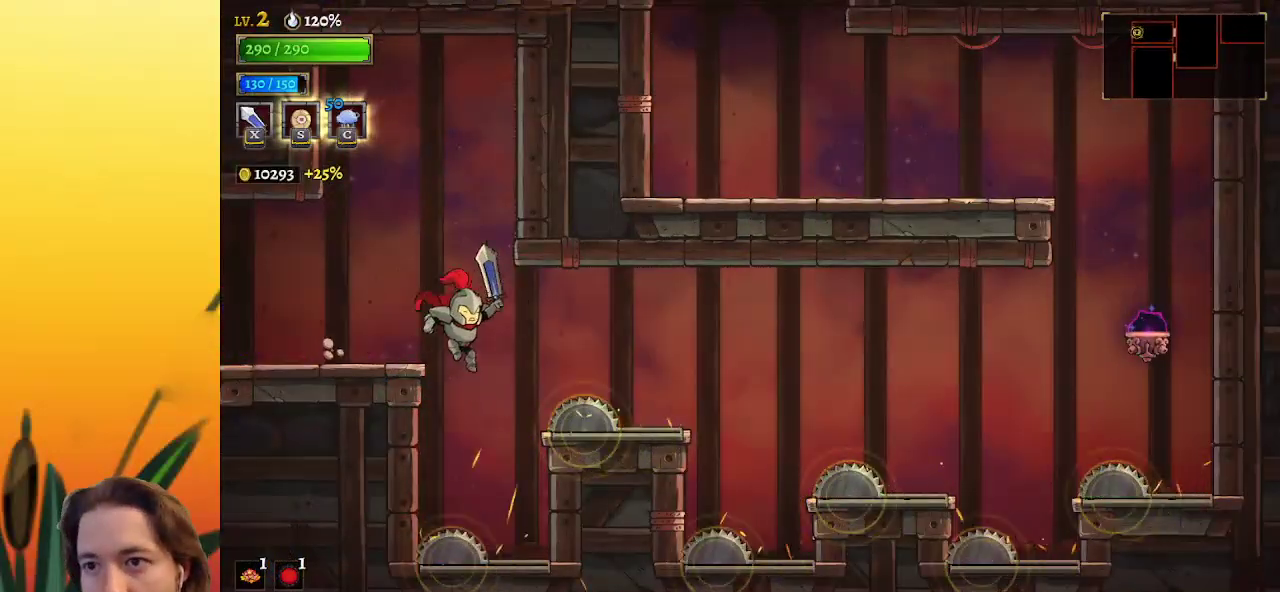
{"keys": ["d", "right"], "events": [[50, "d", "down"]]}
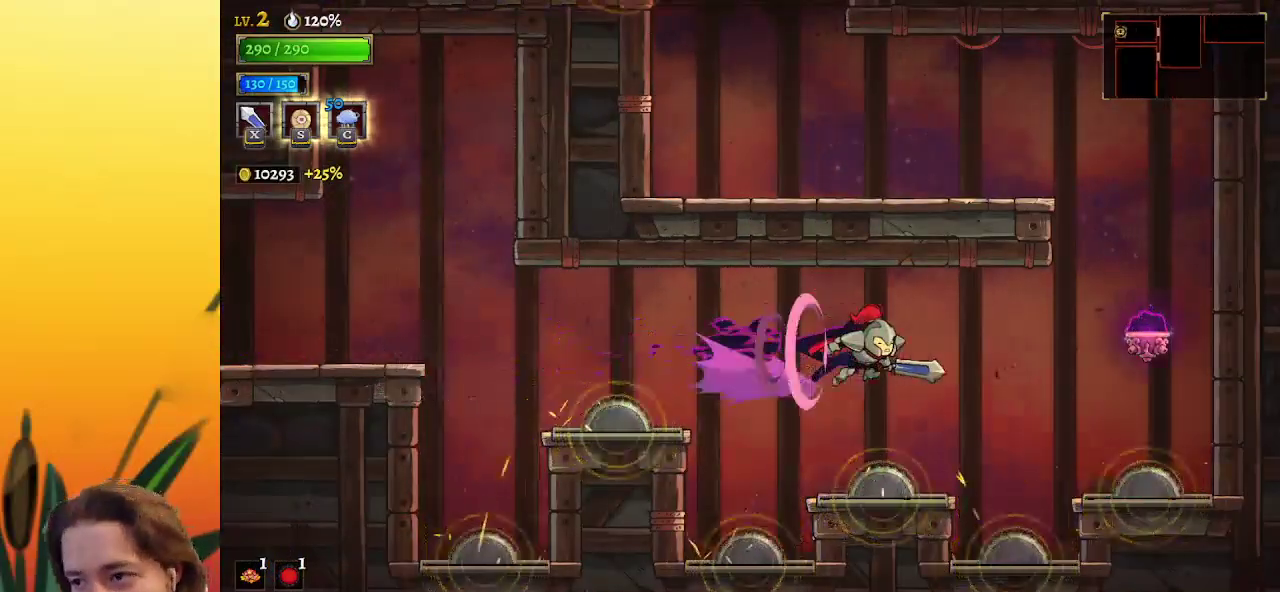
{"keys": ["right"], "events": [[67, "d", "up"], [200, "right", "up"], [300, "down", "down"], [450, "down", "up"], [450, "right", "down"]]}
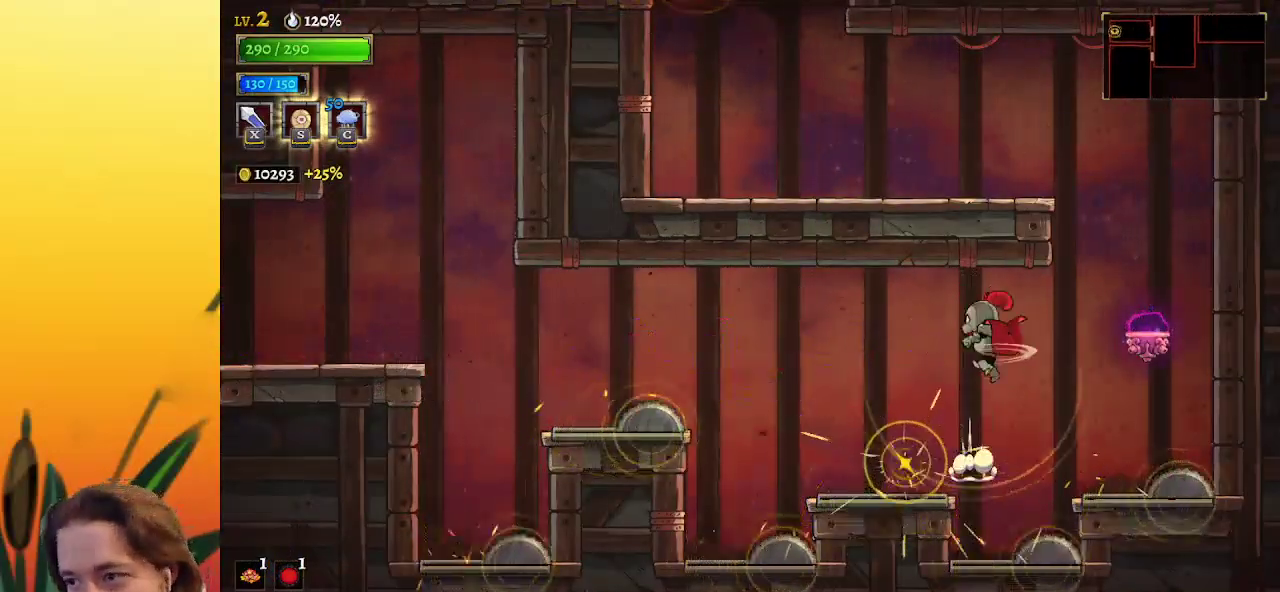
{"keys": [], "events": [[183, "d", "down"], [417, "d", "up"], [417, "right", "up"]]}
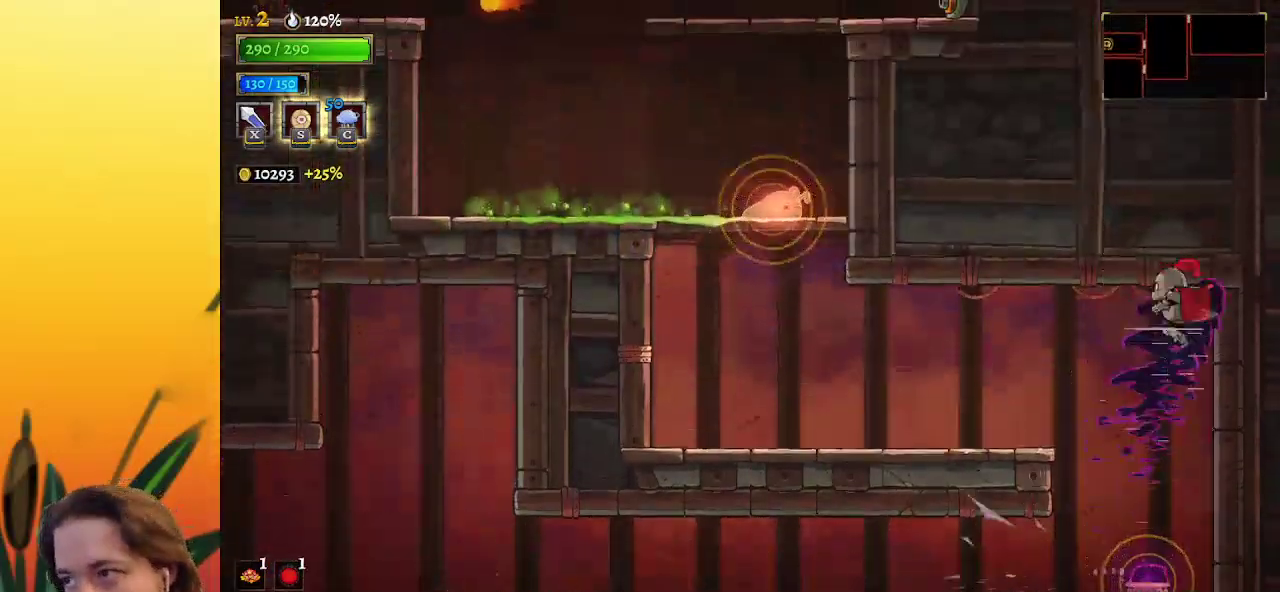
{"keys": ["left", "z"], "events": [[50, "left", "down"], [333, "z", "down"]]}
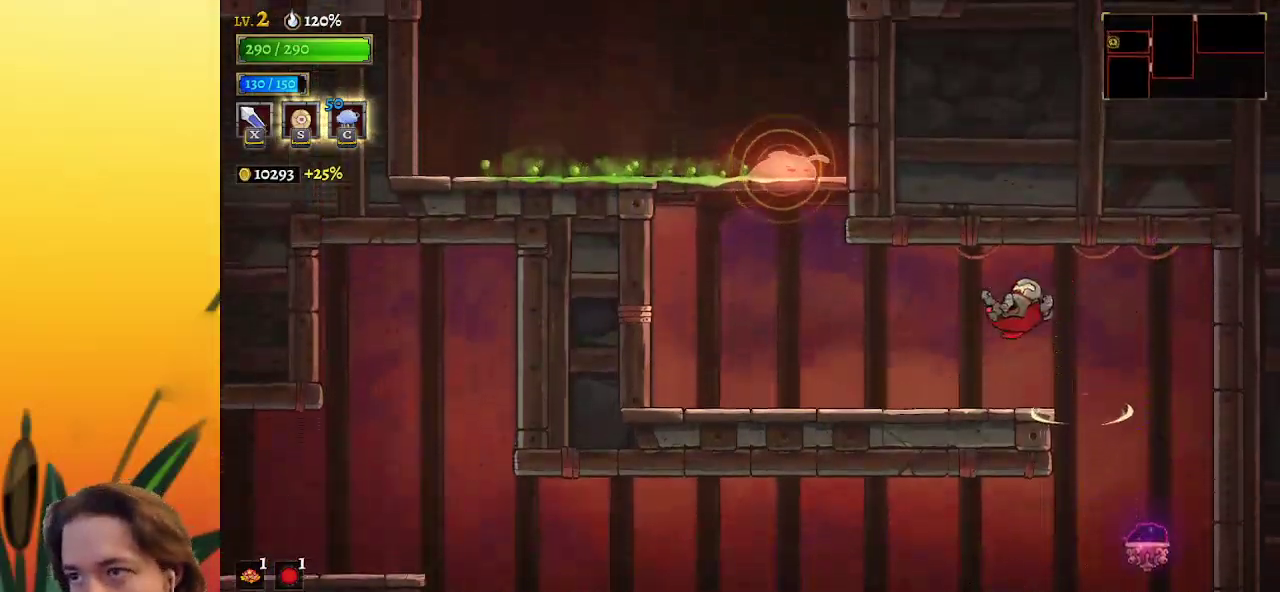
{"keys": [], "events": [[117, "z", "up"], [400, "left", "up"]]}
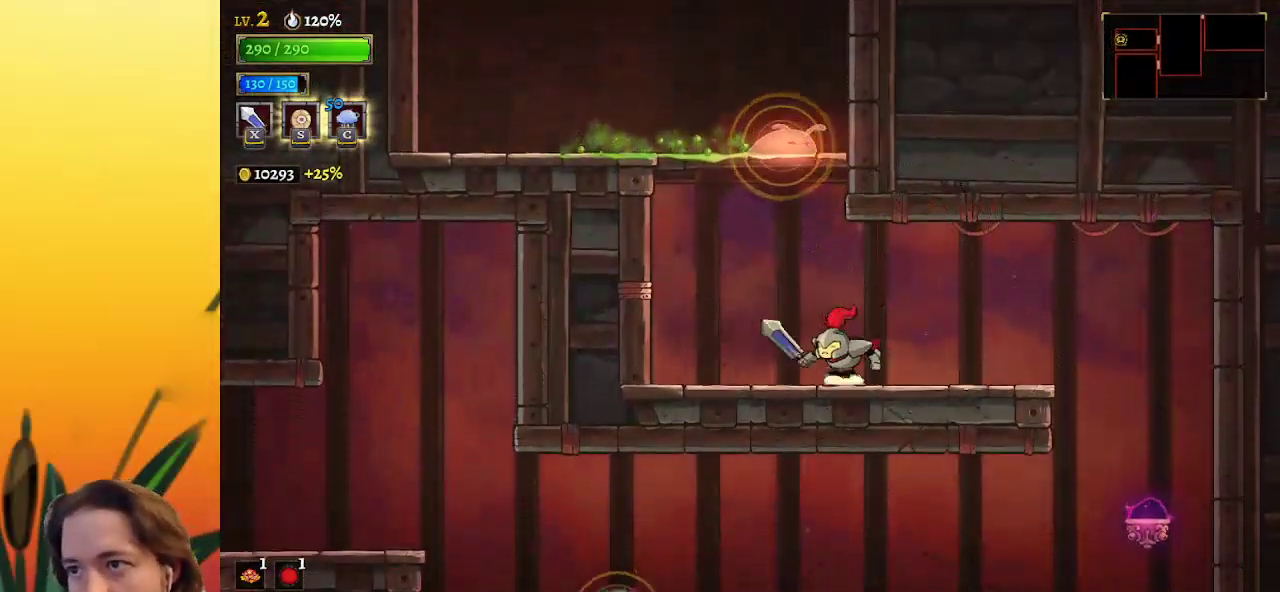
{"keys": ["left"], "events": [[133, "left", "down"]]}
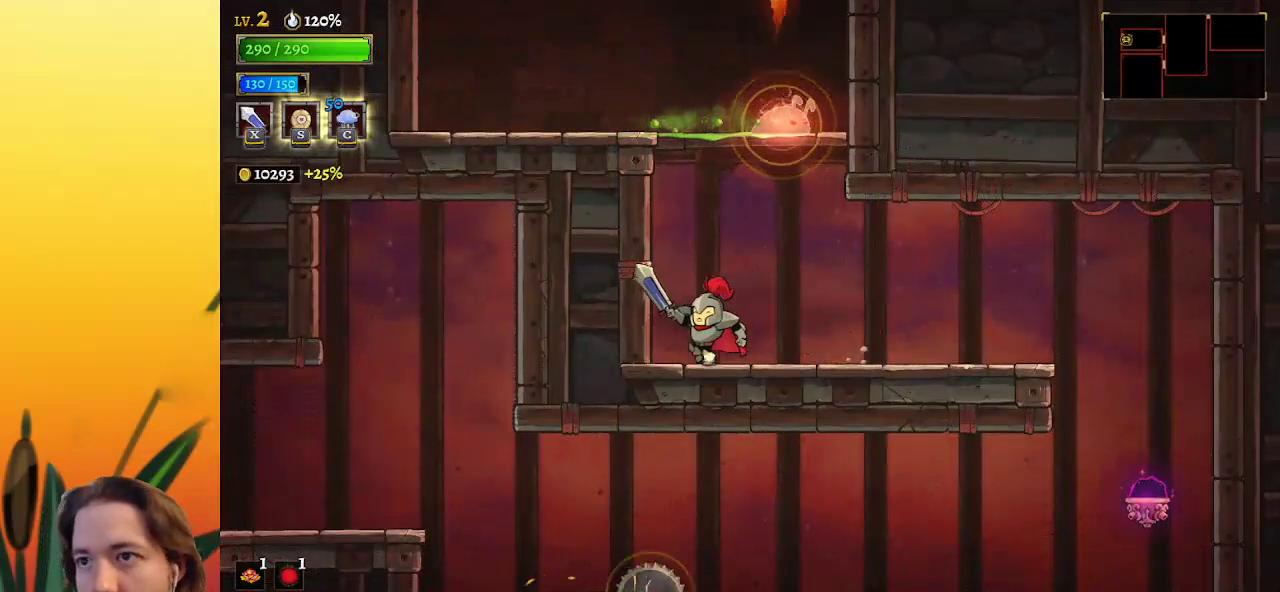
{"keys": ["left", "z"], "events": [[200, "left", "up"], [300, "z", "down"], [483, "left", "down"]]}
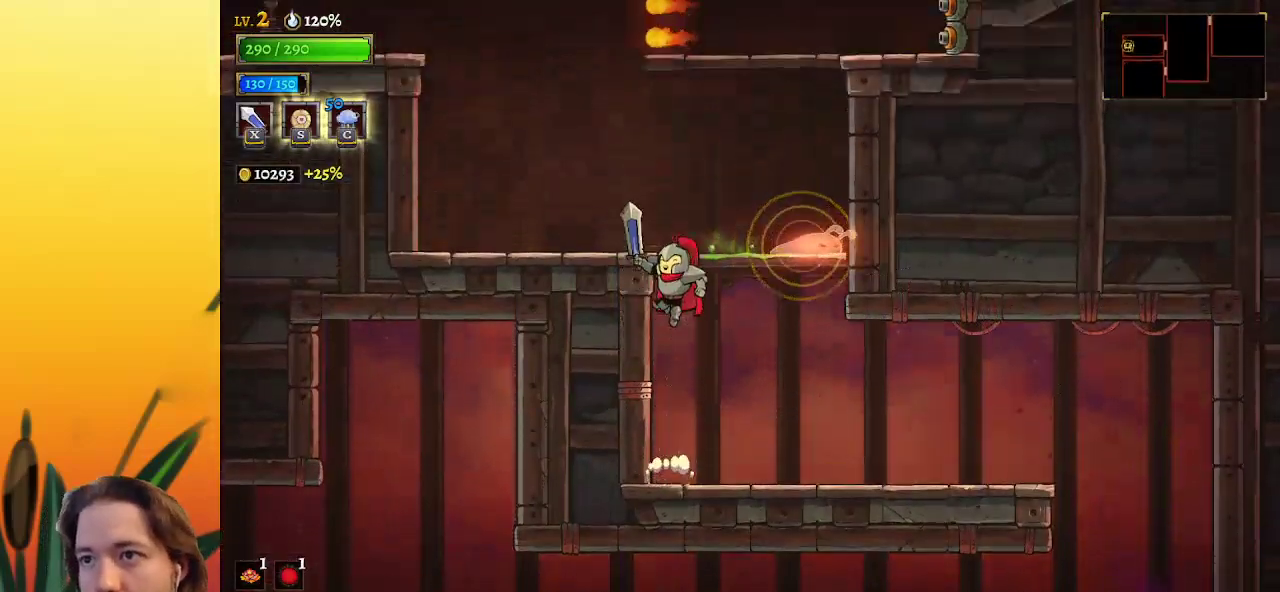
{"keys": ["left"], "events": [[267, "z", "up"]]}
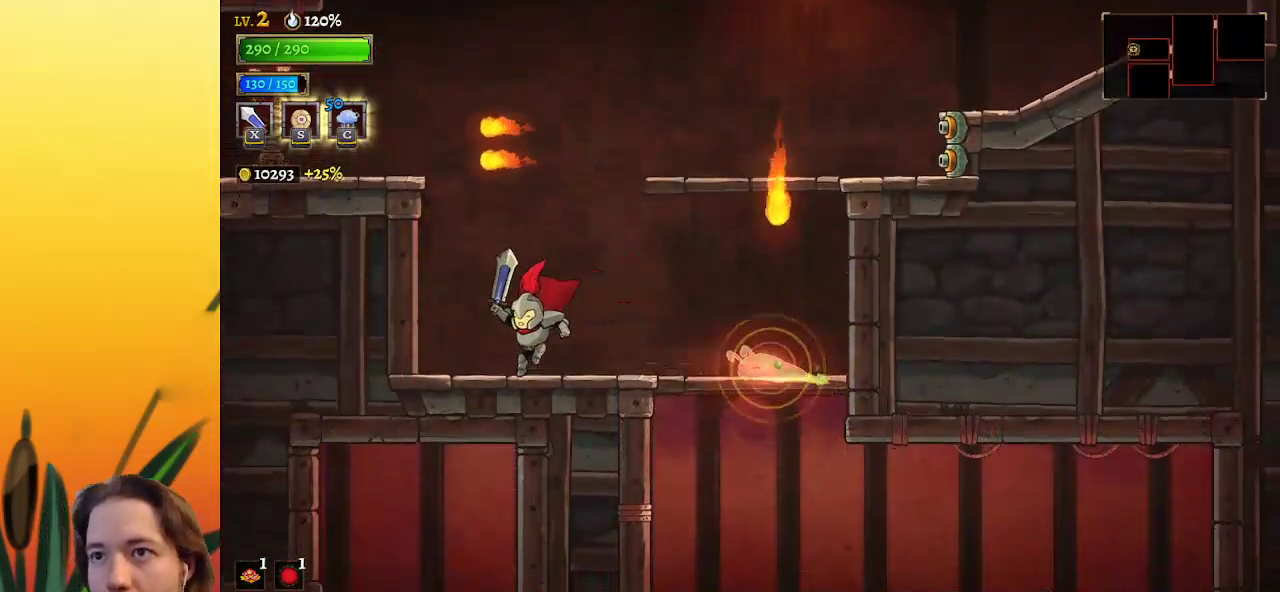
{"keys": ["left", "z"], "events": [[100, "left", "up"], [183, "z", "down"], [467, "left", "down"]]}
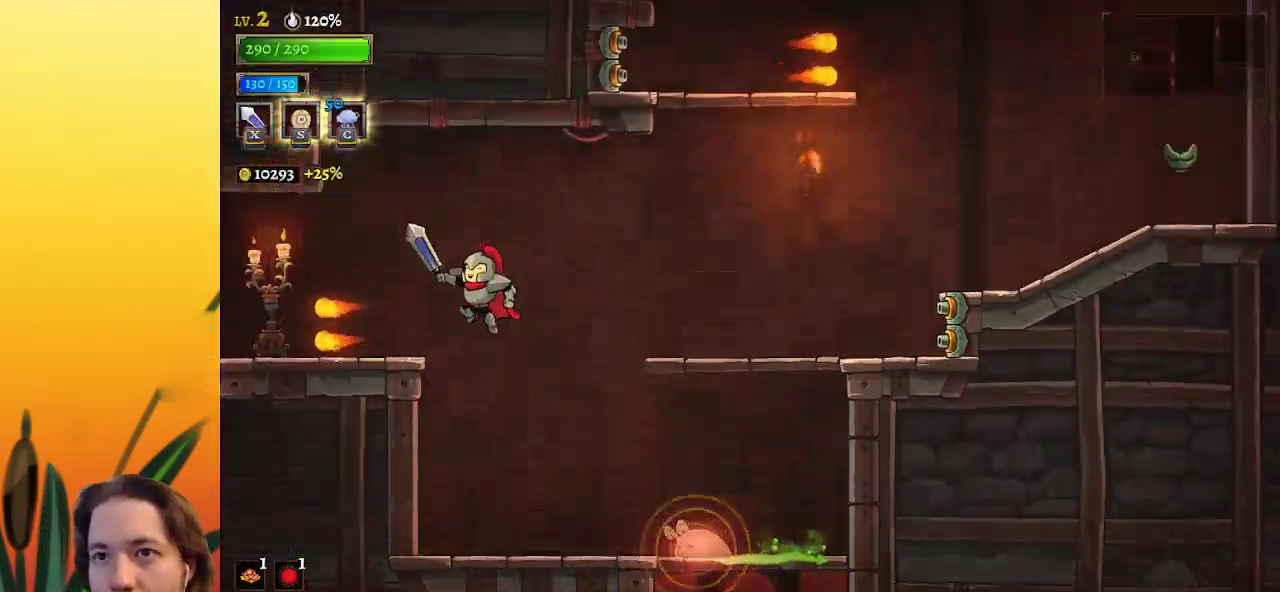
{"keys": ["right", "z"], "events": [[17, "z", "up"], [250, "left", "up"], [383, "right", "down"], [483, "z", "down"]]}